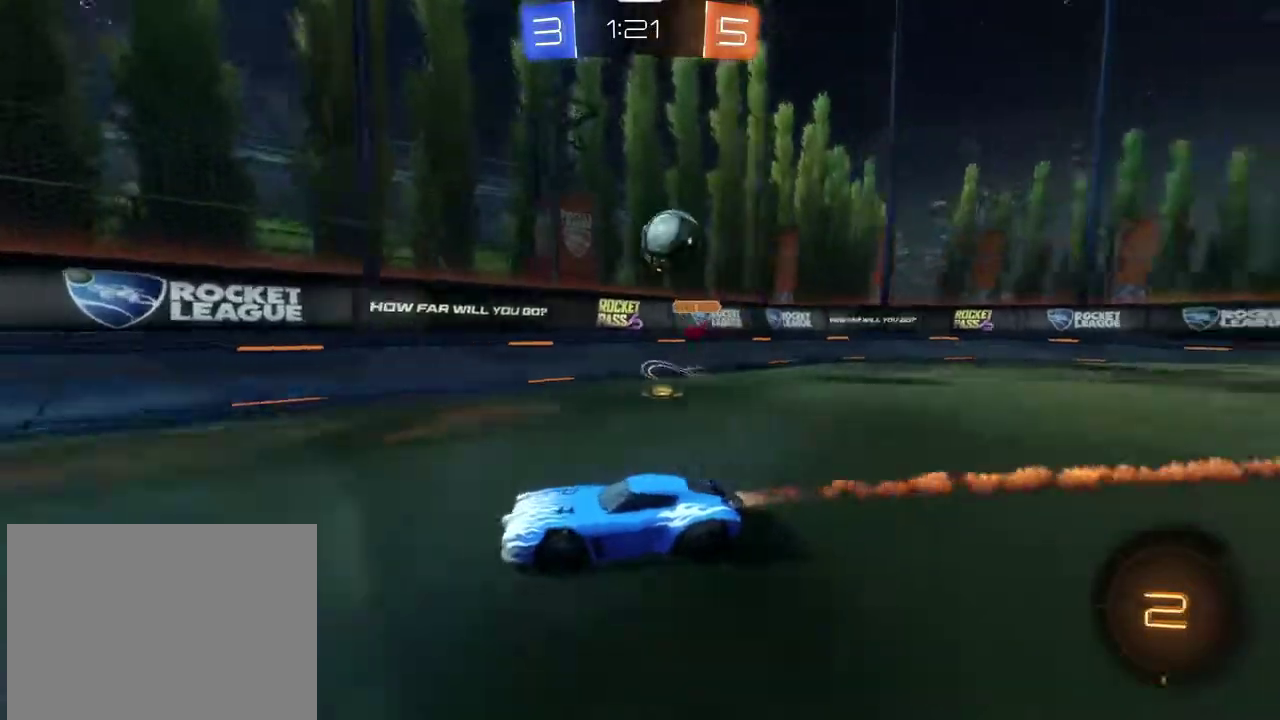
Gameplay with a controller (PlayStation layout); each line is a JSON object with the inputs held at the frame after it (dt_ms = milliseconds from this image to that frame). "events" lists button and stick changes between this image and that frame as [ms after this image, input, new state], when the widget could be followed in between.
{"dt_ms": 400, "buttons": ["R2"], "left_stick": "center", "right_stick": "center", "events": [[66, "left_stick", "left"], [233, "left_stick", "center"], [333, "R1", "up"]]}
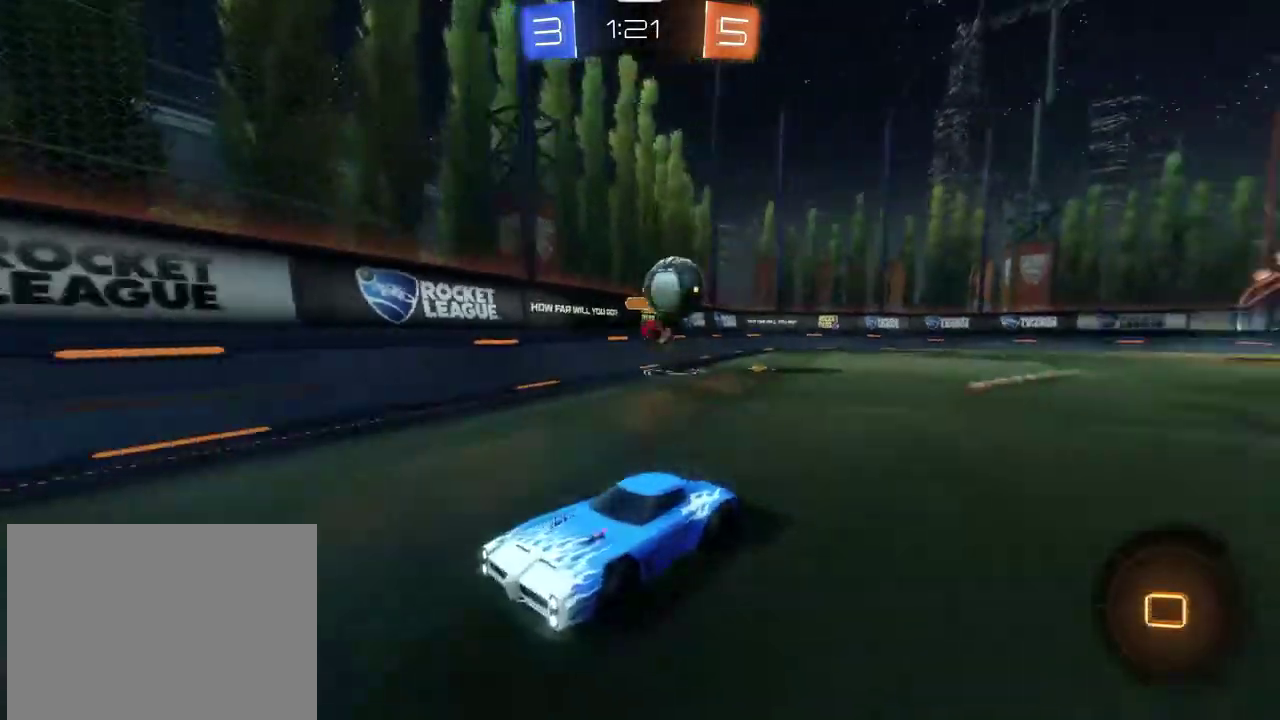
{"dt_ms": 801, "buttons": ["R1", "R2"], "left_stick": "left", "right_stick": "center", "events": [[133, "left_stick", "left"], [200, "left_stick", "center"], [400, "left_stick", "right"], [601, "left_stick", "left"], [634, "L1", "down"], [667, "R1", "down"], [701, "L1", "up"]]}
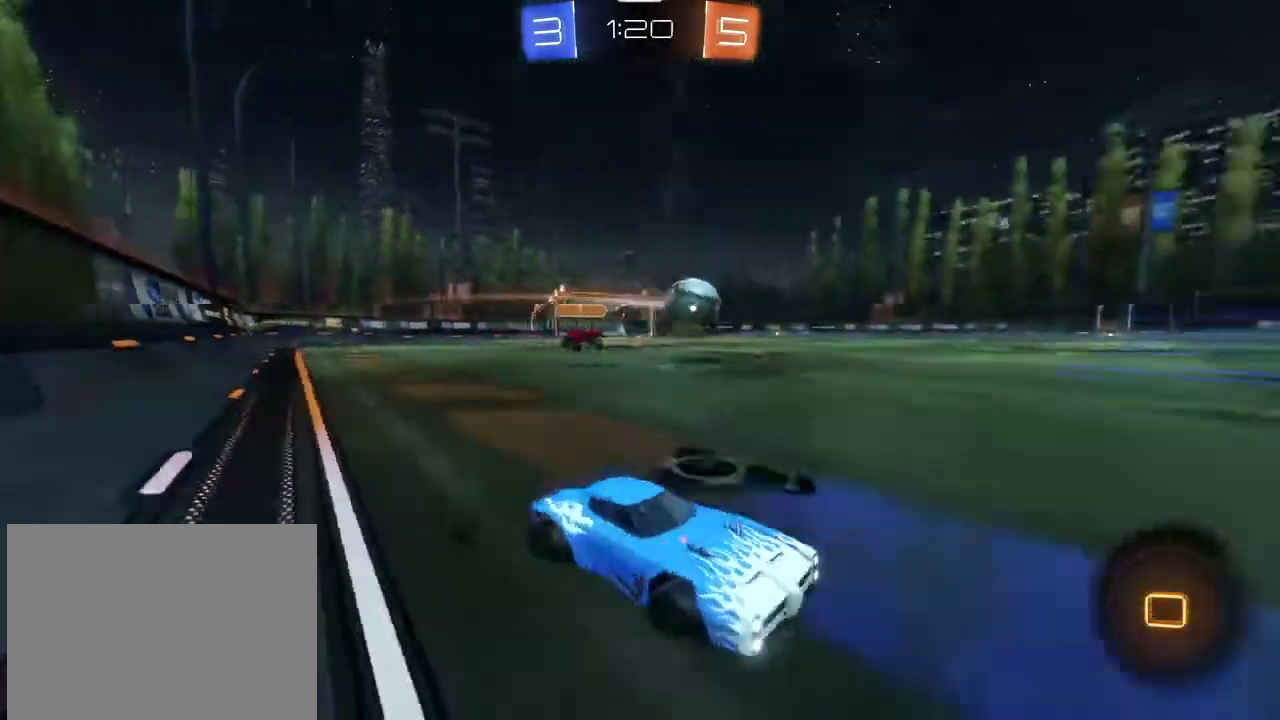
{"dt_ms": 300, "buttons": ["R1", "R2"], "left_stick": "left", "right_stick": "center", "events": []}
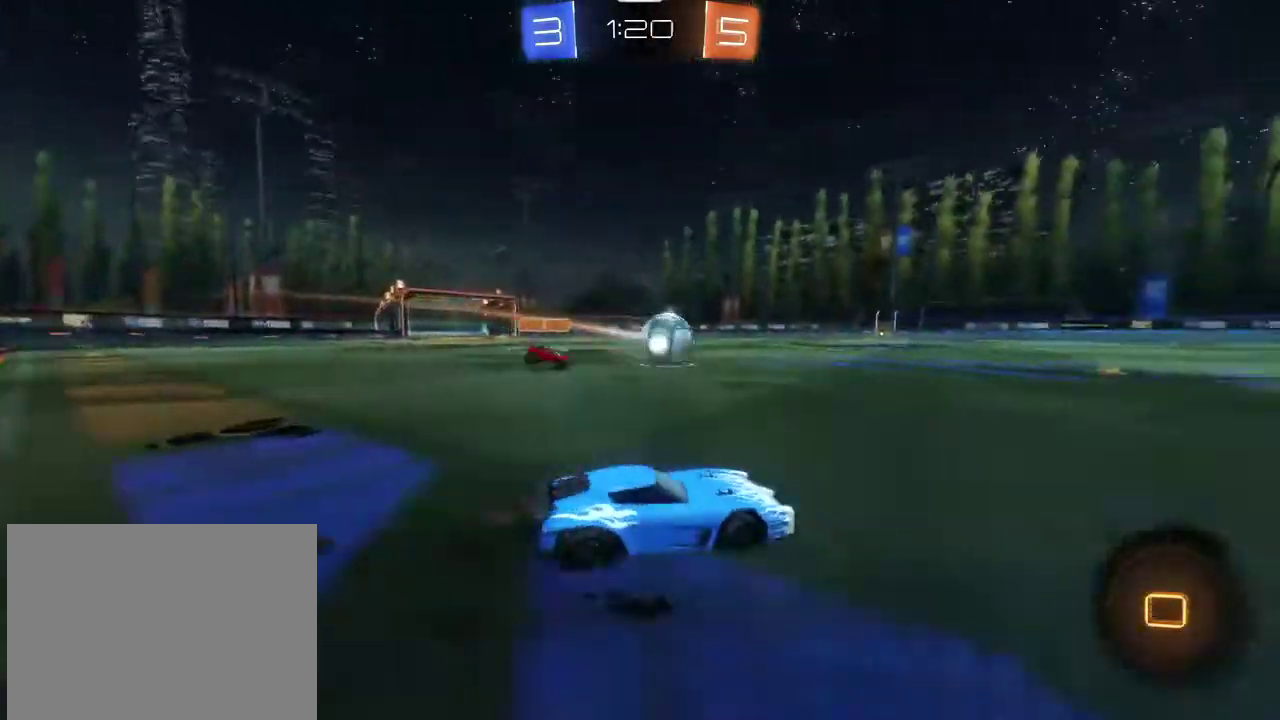
{"dt_ms": 401, "buttons": ["TRIANGLE", "R1", "R2"], "left_stick": "up", "right_stick": "center", "events": [[67, "left_stick", "up"], [100, "CROSS", "down"], [167, "CROSS", "up"], [234, "CROSS", "down"], [367, "CROSS", "up"], [401, "TRIANGLE", "down"]]}
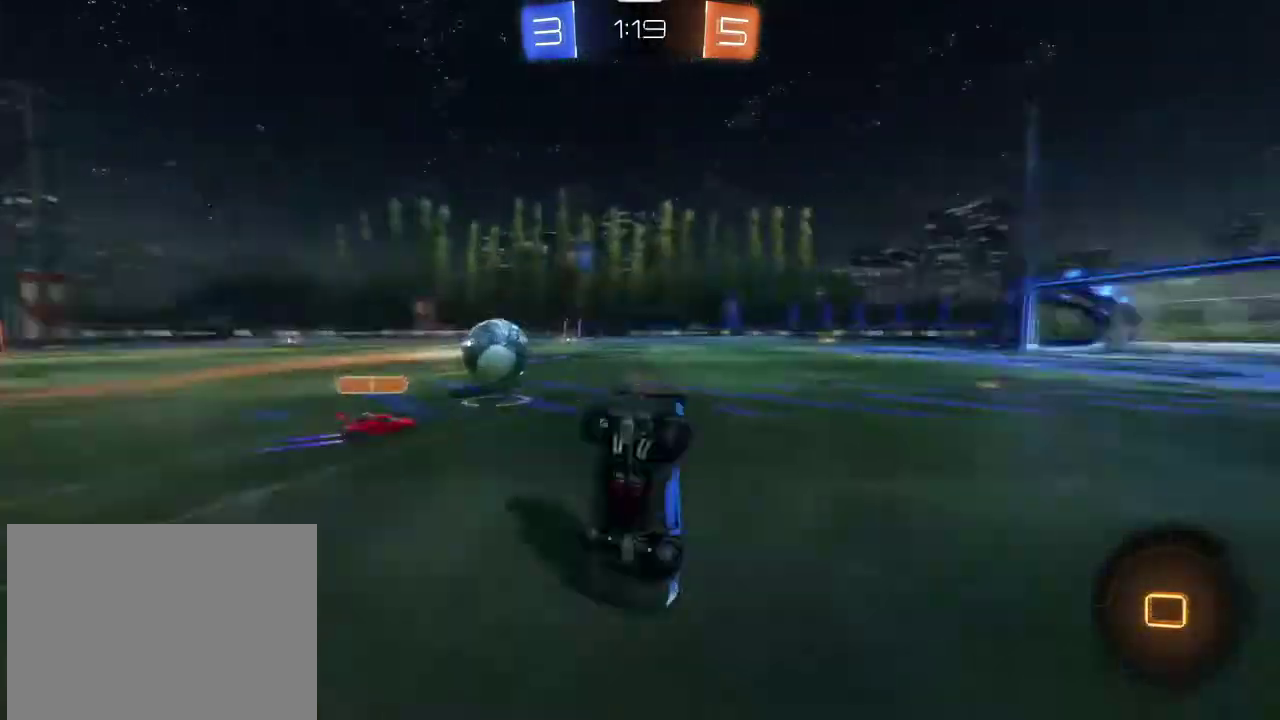
{"dt_ms": 600, "buttons": ["SQUARE", "R2"], "left_stick": "center", "right_stick": "up-right", "events": [[66, "R1", "up"], [66, "left_stick", "center"], [133, "TRIANGLE", "up"], [400, "R2", "up"], [467, "left_stick", "right"], [567, "R2", "down"], [600, "SQUARE", "down"], [600, "left_stick", "center"], [600, "right_stick", "up-right"]]}
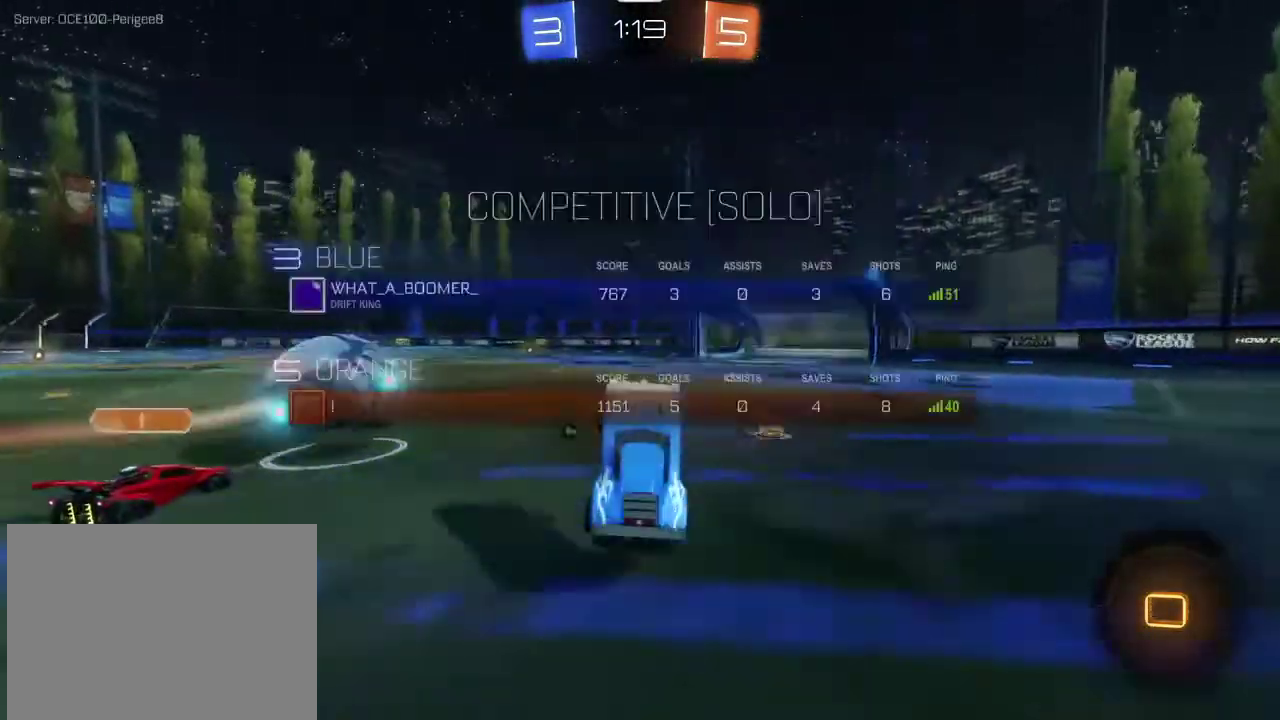
{"dt_ms": 300, "buttons": ["R2", "R3"], "left_stick": "center", "right_stick": "down-left"}
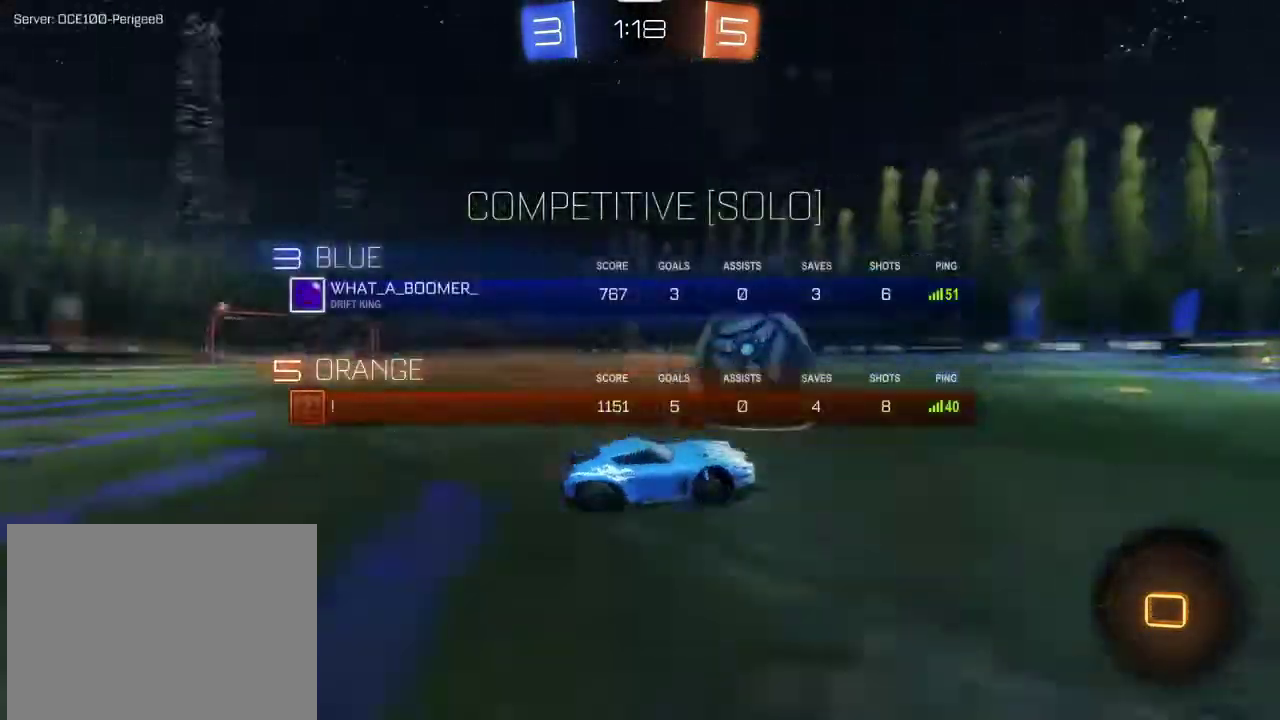
{"dt_ms": 701, "buttons": ["R2"], "left_stick": "up-right", "right_stick": "center"}
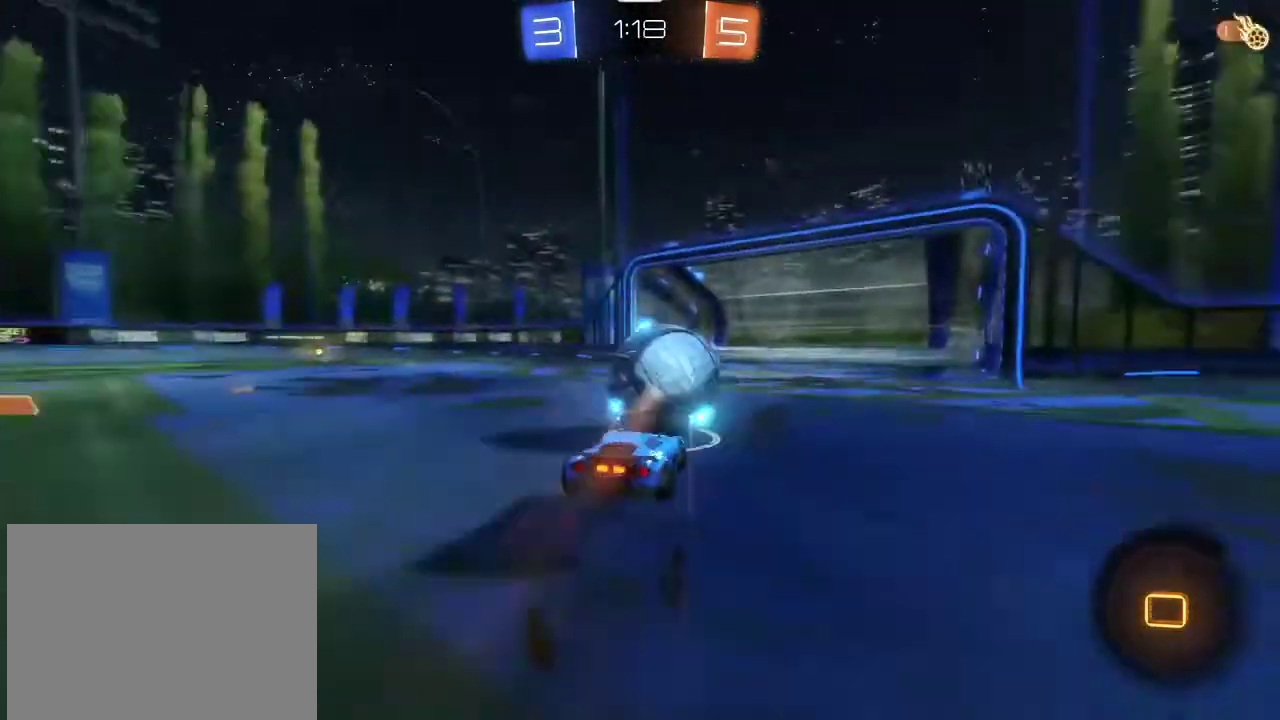
{"dt_ms": 300, "buttons": ["SQUARE", "R2"], "left_stick": "up-right", "right_stick": "center", "events": [[33, "left_stick", "up"], [67, "CROSS", "down"], [100, "left_stick", "up-right"], [200, "SQUARE", "down"], [300, "CROSS", "up"]]}